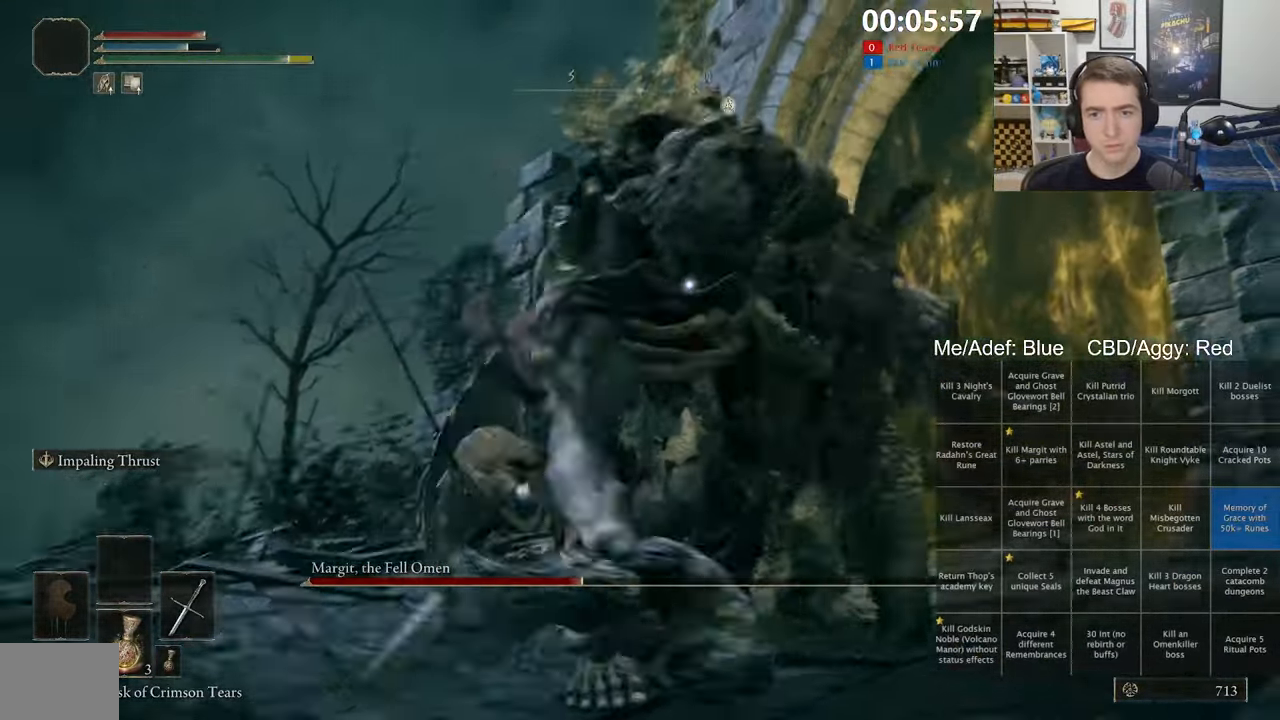
Gameplay with a controller (Xbox layout); each line is a JSON object with the inputs held at the frame after it. "events" lists button and stick changes between this image and that frame as [ms after this image, input, new state], when the widget could be followed in between.
{"buttons": ["R1"], "left_stick": "up", "right_stick": "center", "events": [[450, "R1", "down"], [450, "left_stick", "up"]]}
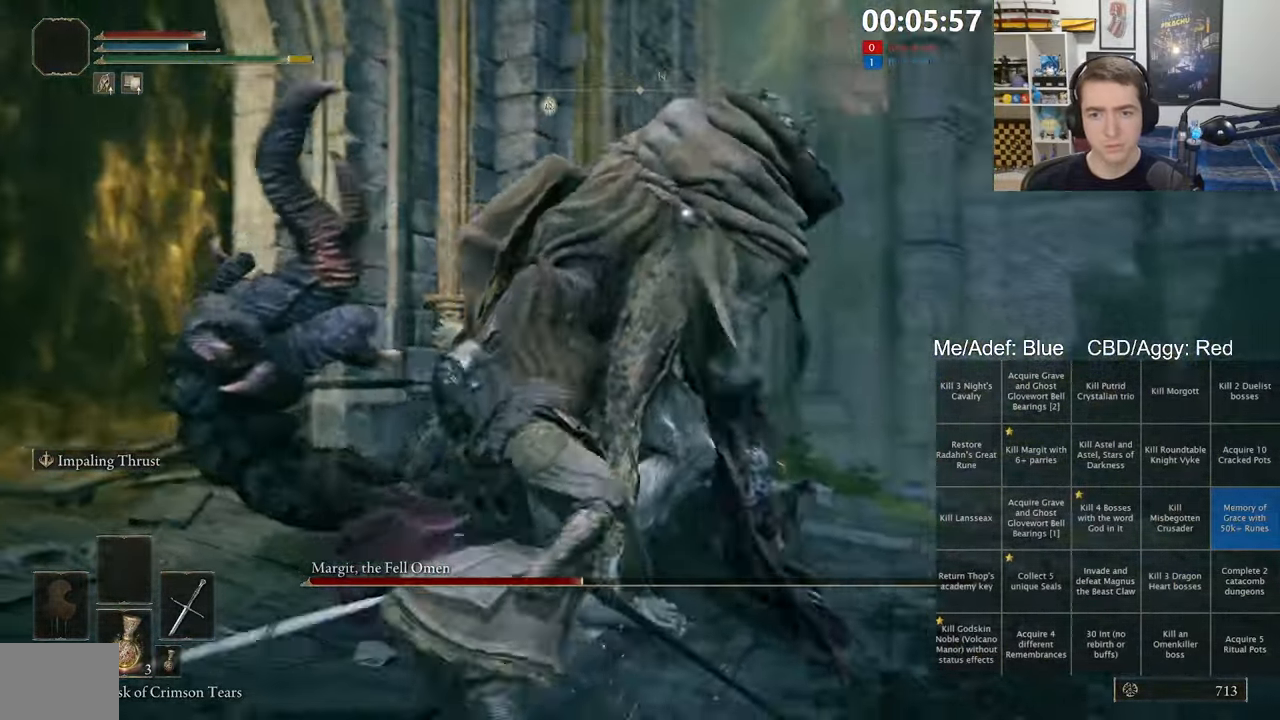
{"buttons": [], "left_stick": "up-left", "right_stick": "center", "events": [[84, "R1", "up"], [150, "left_stick", "up-left"]]}
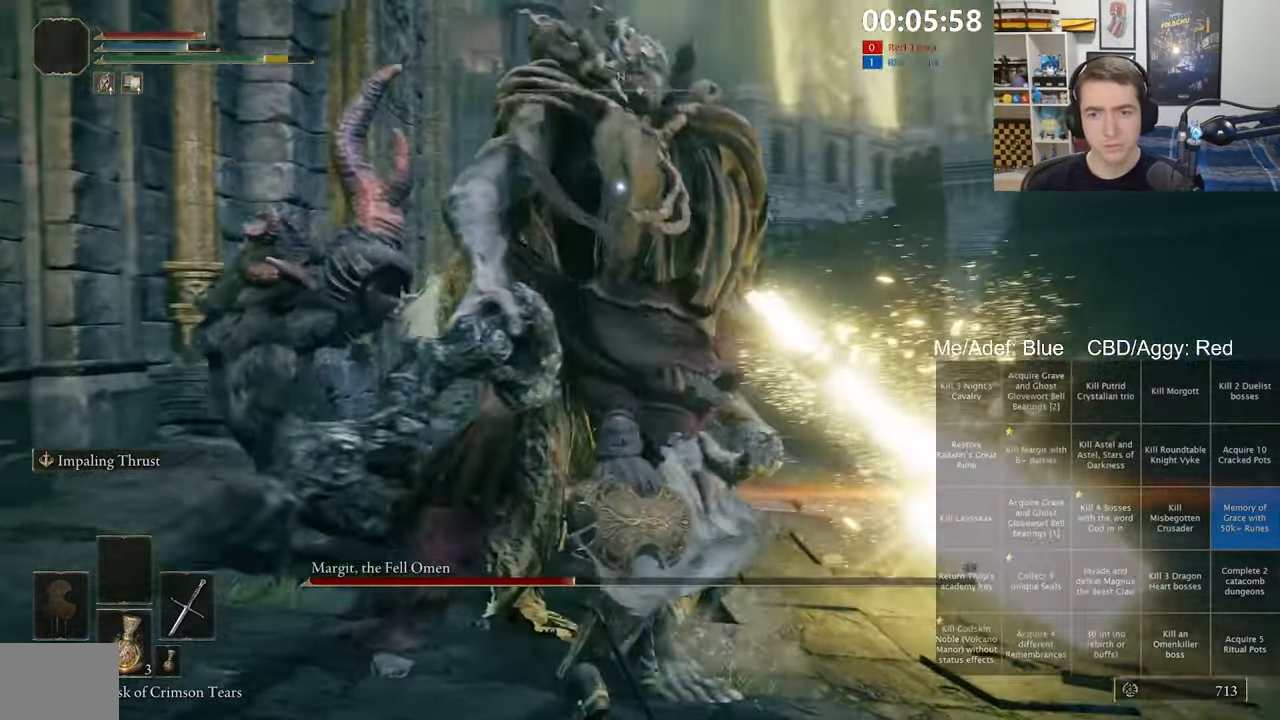
{"buttons": [], "left_stick": "down", "right_stick": "center", "events": [[150, "left_stick", "up-right"], [233, "left_stick", "down-right"], [283, "left_stick", "down"]]}
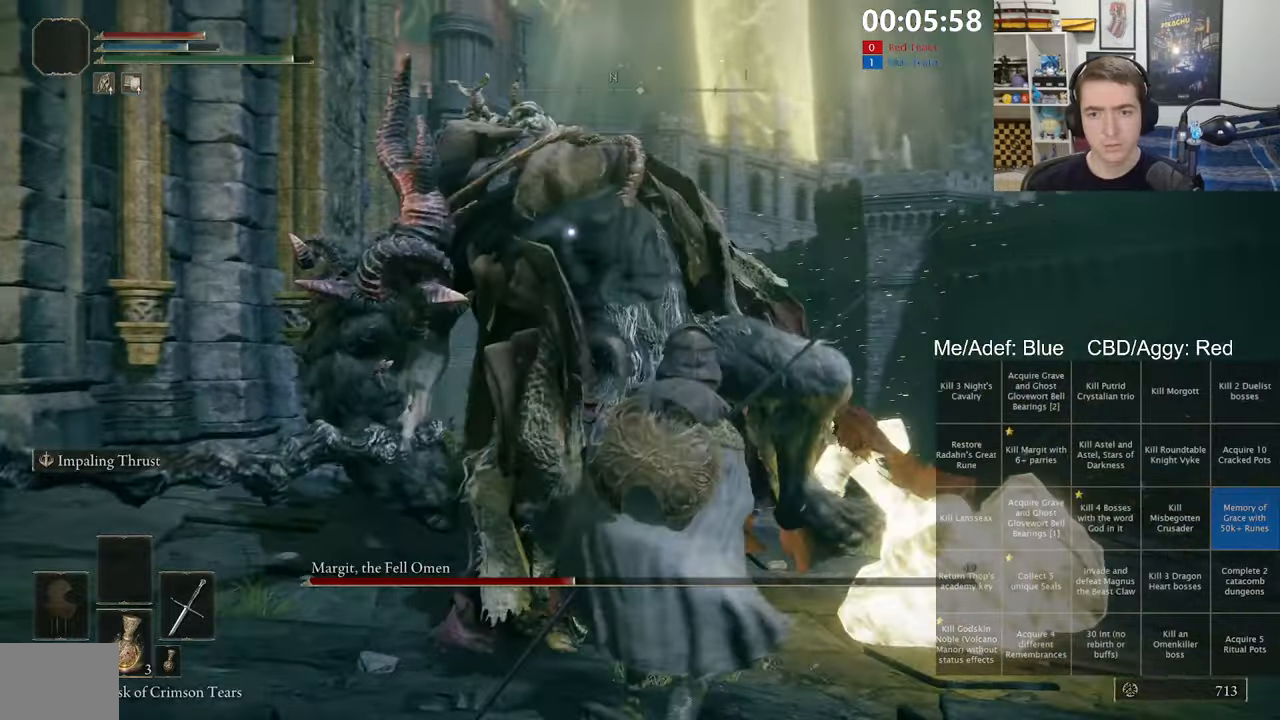
{"buttons": [], "left_stick": "up-right", "right_stick": "center", "events": [[133, "left_stick", "down-right"], [416, "left_stick", "up-right"]]}
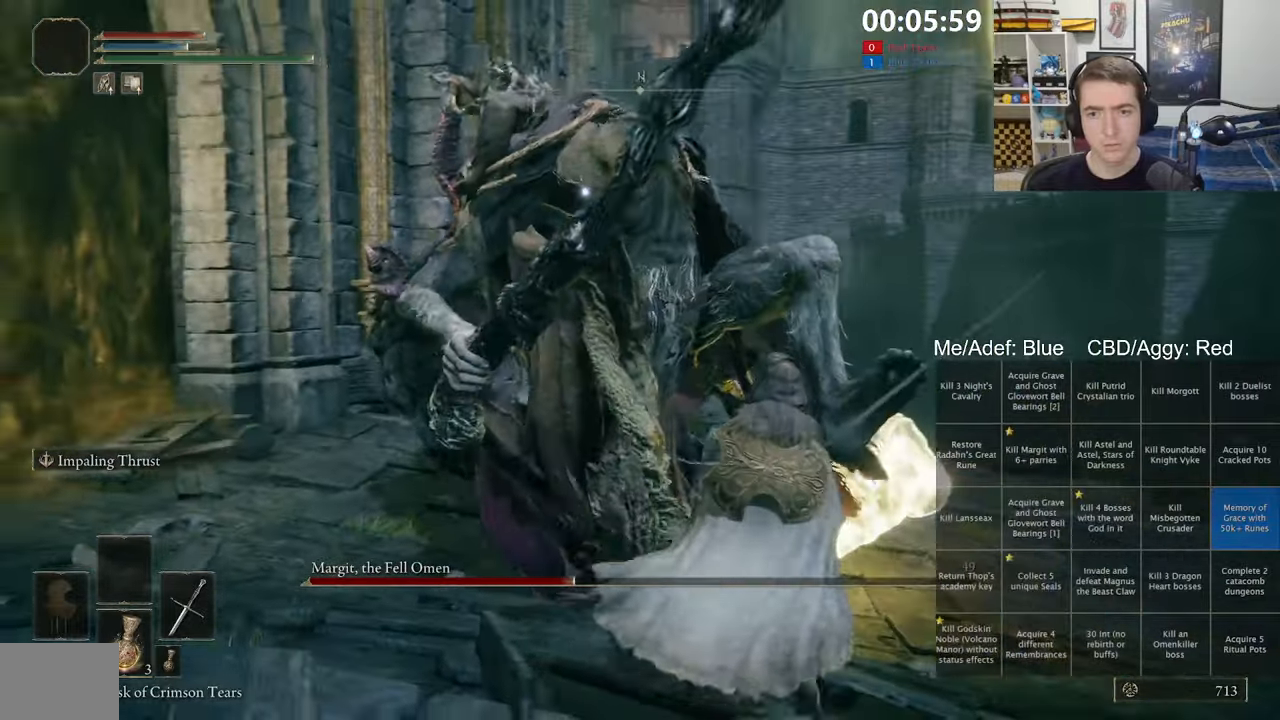
{"buttons": [], "left_stick": "up", "right_stick": "center", "events": [[50, "left_stick", "up"], [116, "B", "down"], [233, "B", "up"]]}
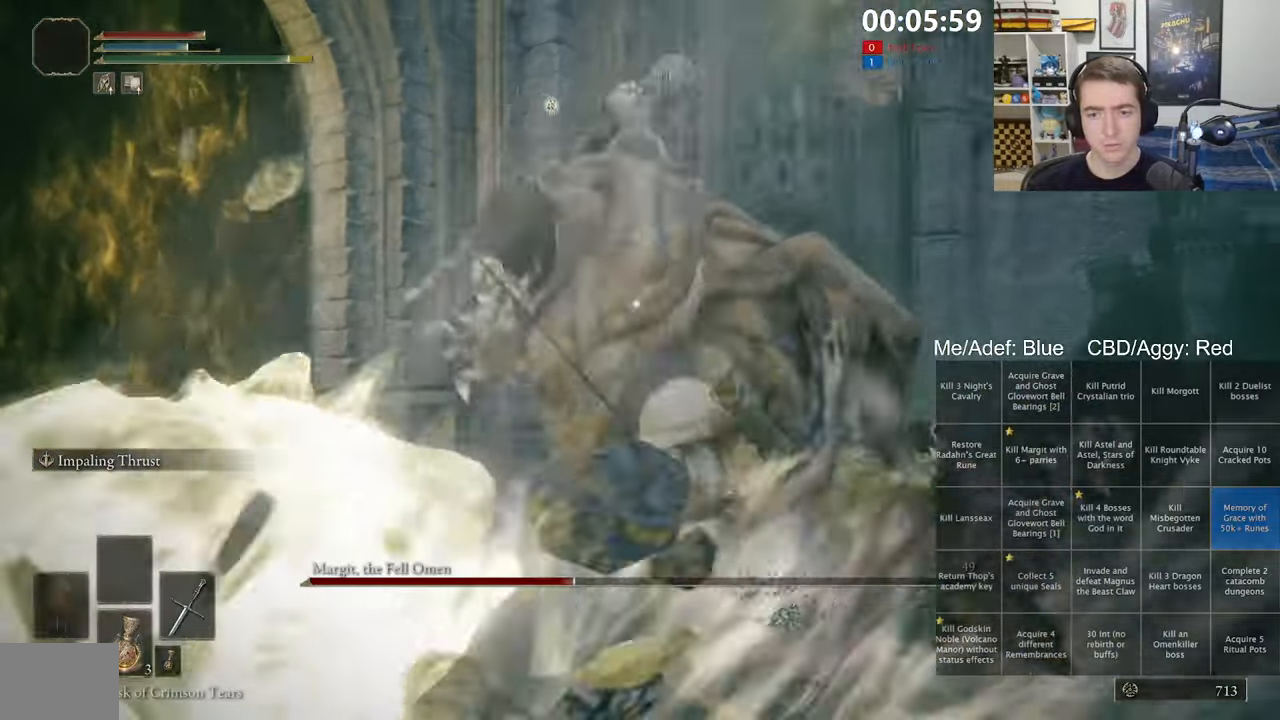
{"buttons": [], "left_stick": "up", "right_stick": "center", "events": [[200, "R1", "down"], [350, "R1", "up"]]}
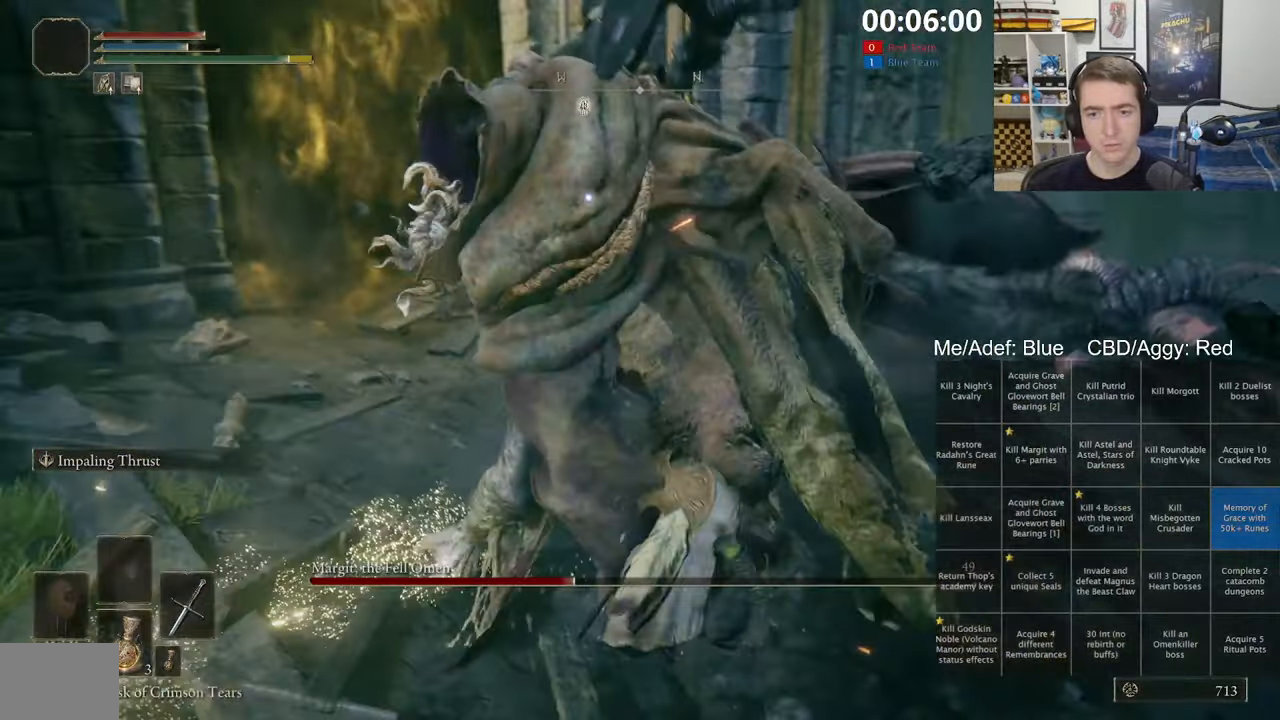
{"buttons": [], "left_stick": "up-right", "right_stick": "center", "events": [[366, "left_stick", "up-right"]]}
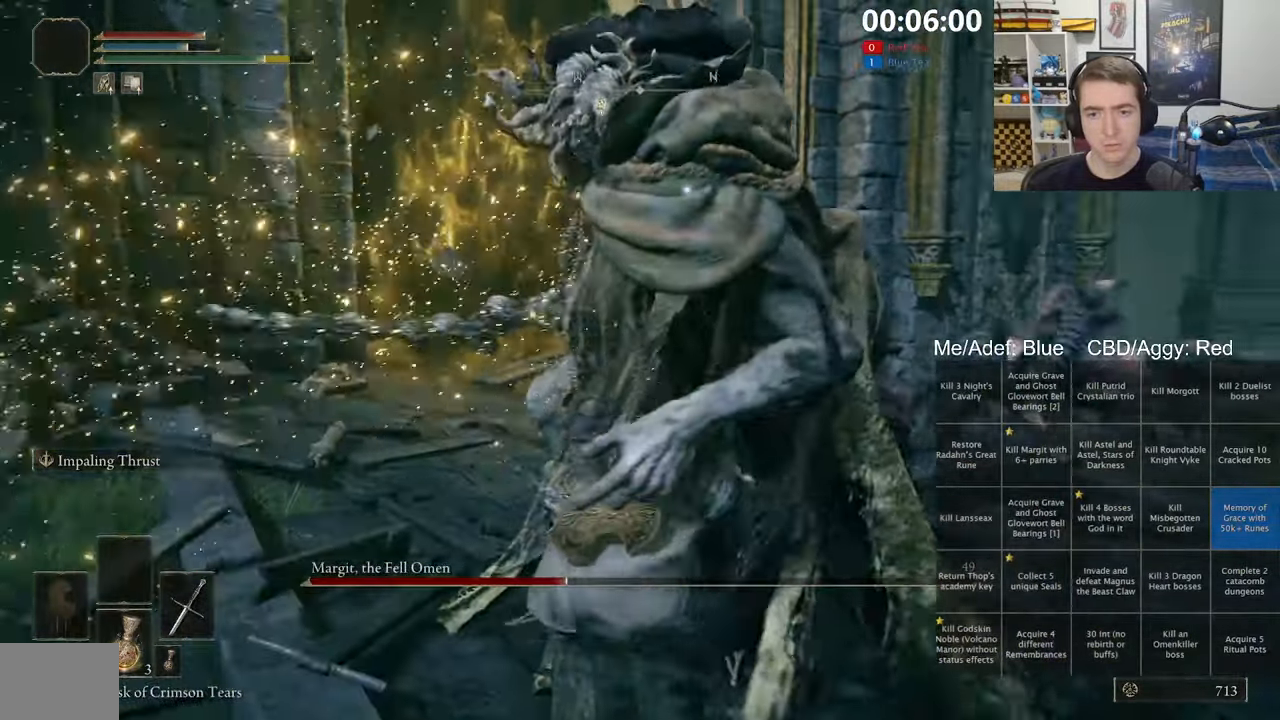
{"buttons": [], "left_stick": "down", "right_stick": "center", "events": [[150, "left_stick", "down-right"], [200, "left_stick", "down"]]}
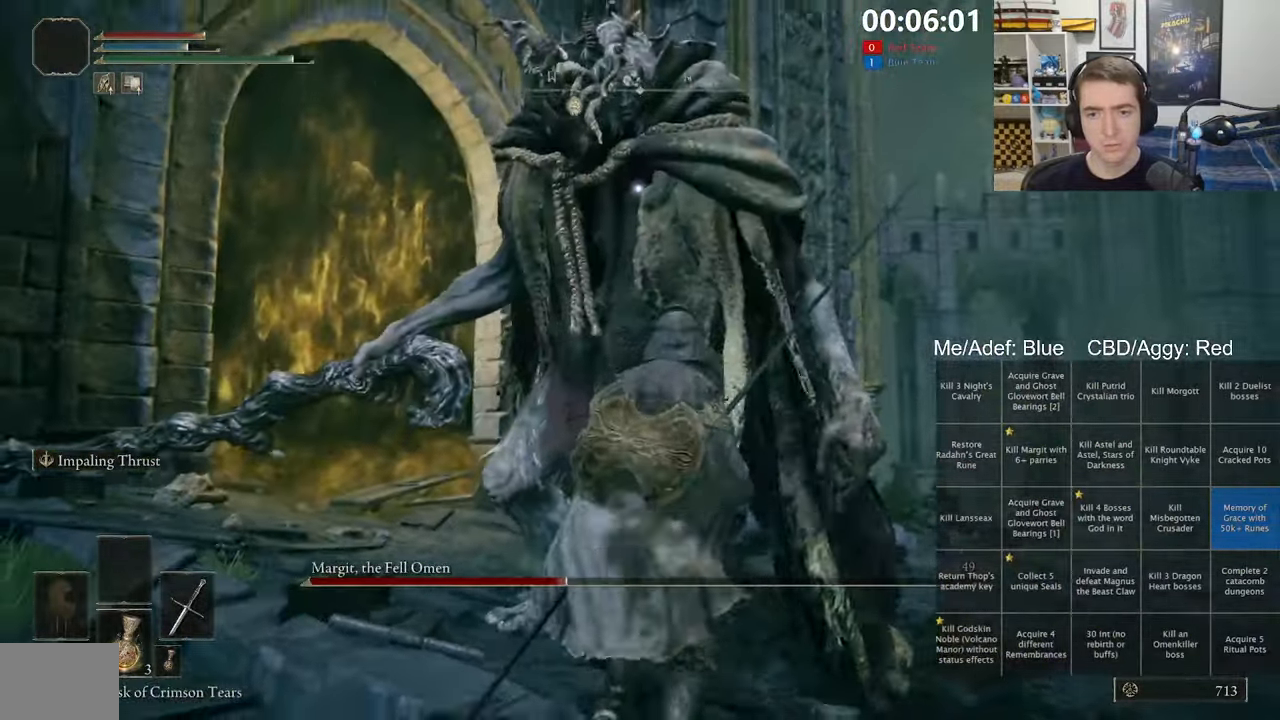
{"buttons": [], "left_stick": "up-right", "right_stick": "center", "events": [[116, "left_stick", "up-right"], [250, "R1", "down"], [350, "R1", "up"]]}
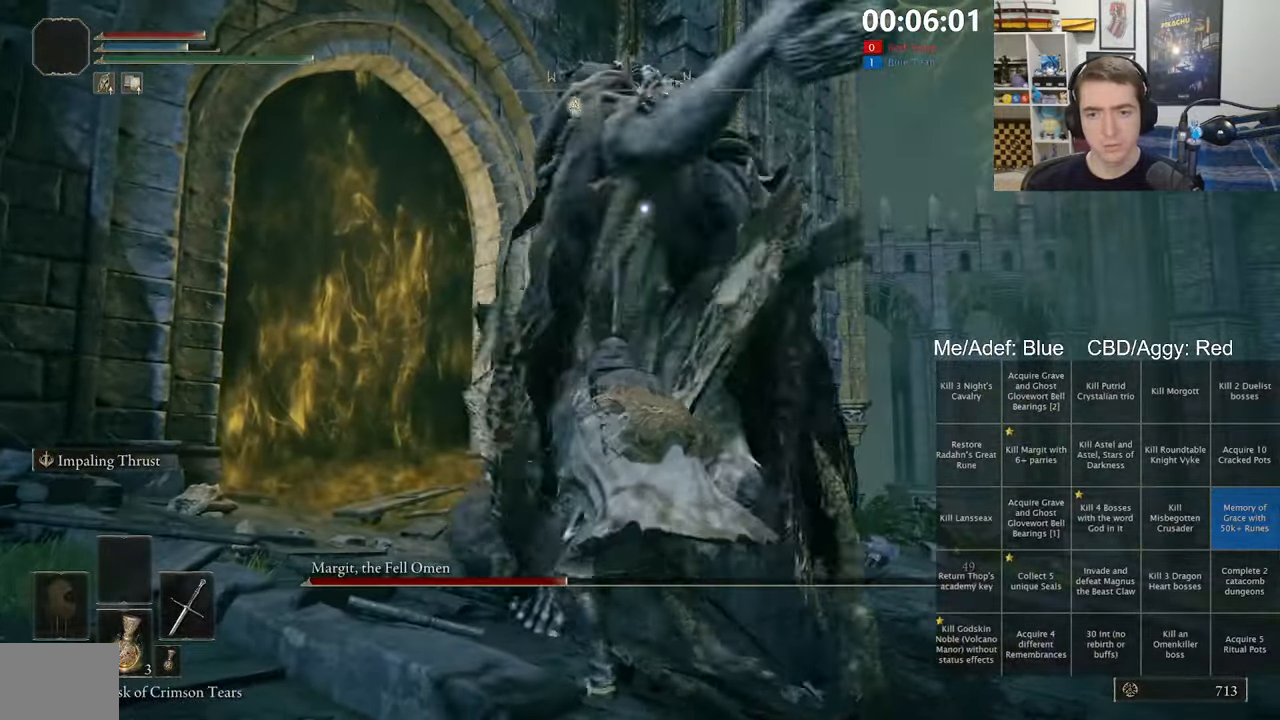
{"buttons": [], "left_stick": "center", "right_stick": "center", "events": [[100, "left_stick", "center"], [266, "left_stick", "up-right"], [416, "left_stick", "center"]]}
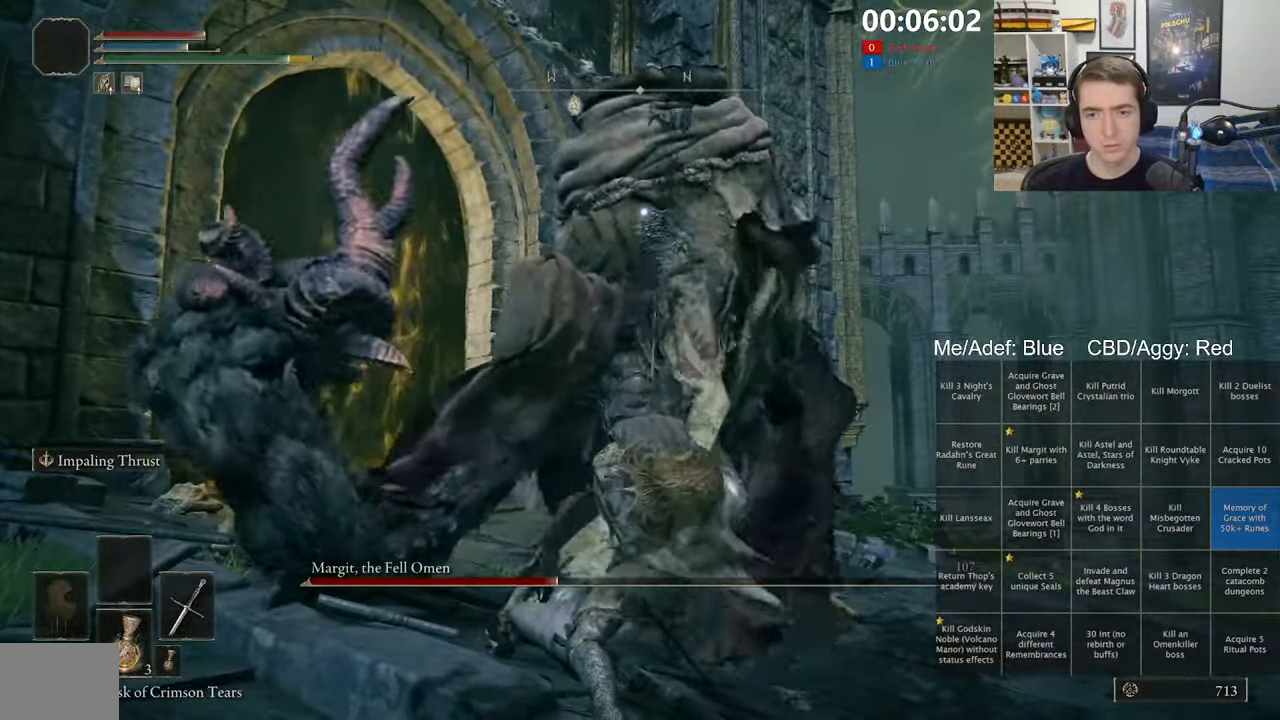
{"buttons": [], "left_stick": "up", "right_stick": "center", "events": [[233, "left_stick", "up-right"], [333, "B", "down"], [366, "left_stick", "up"], [450, "B", "up"]]}
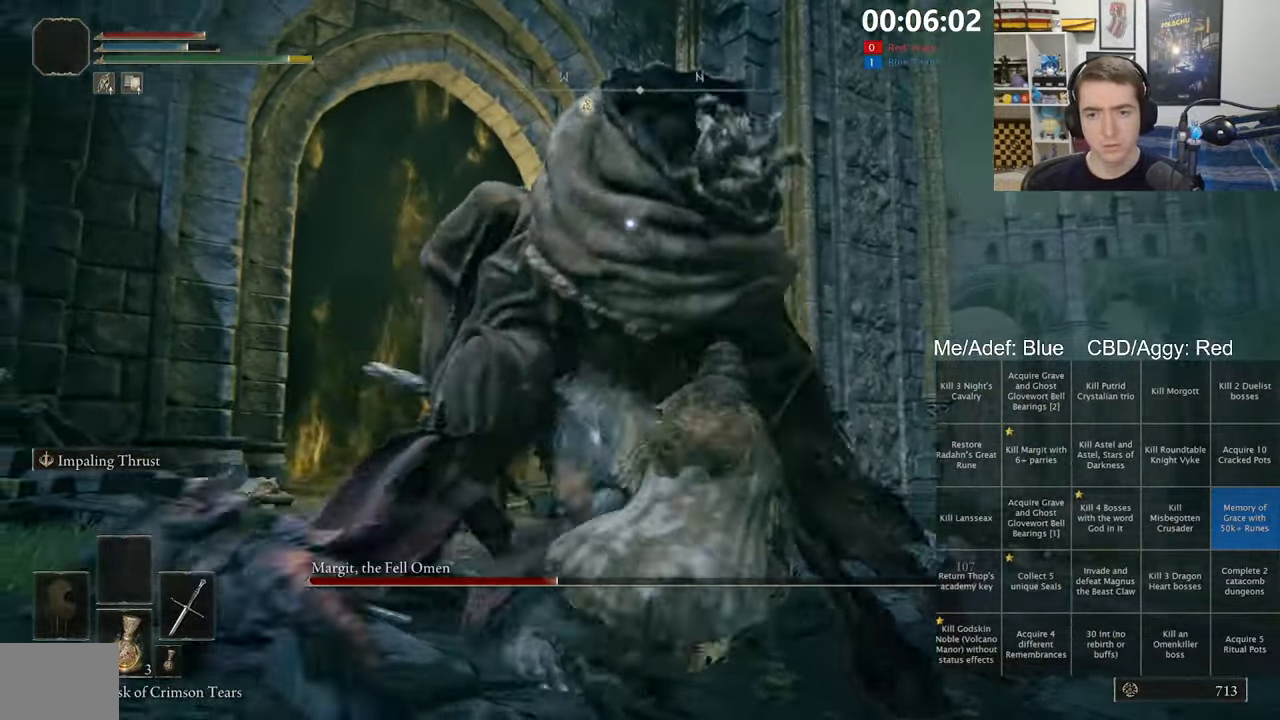
{"buttons": [], "left_stick": "up-left", "right_stick": "center", "events": [[50, "left_stick", "up-left"], [300, "R1", "down"], [450, "R1", "up"]]}
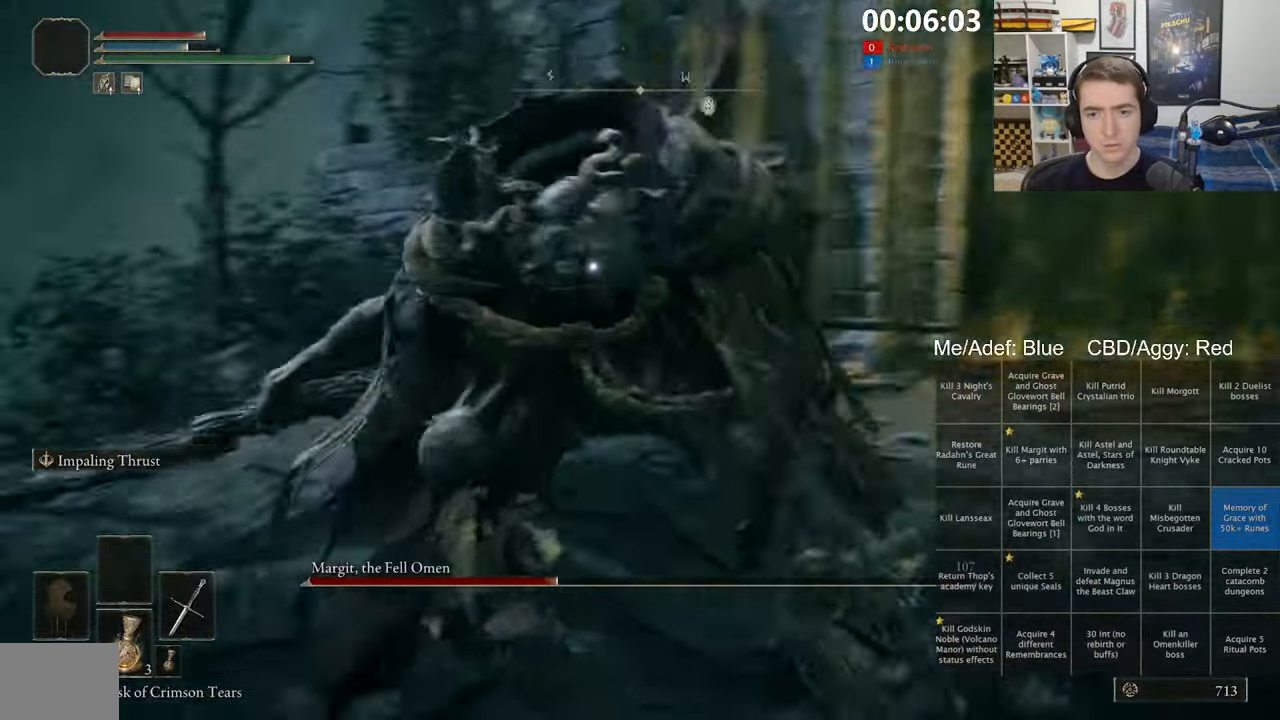
{"buttons": [], "left_stick": "up-left", "right_stick": "center", "events": [[50, "left_stick", "left"], [433, "left_stick", "up-left"]]}
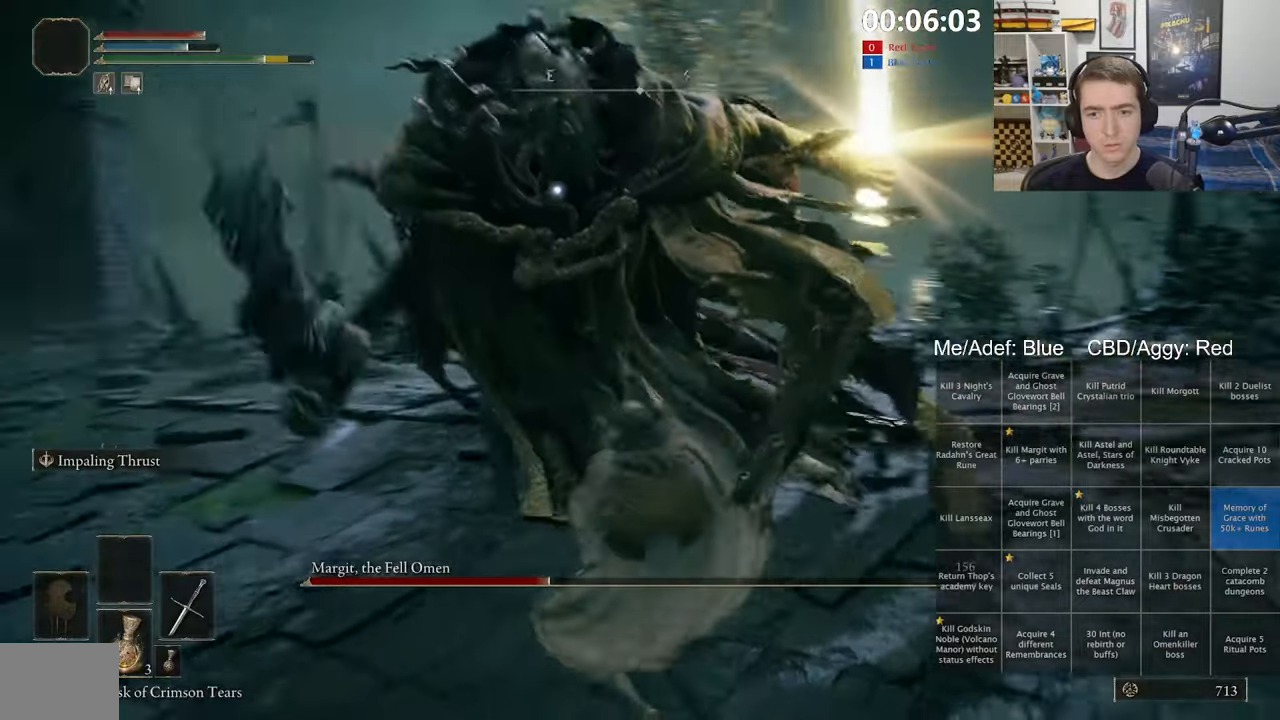
{"buttons": ["B"], "left_stick": "up", "right_stick": "center", "events": [[17, "left_stick", "up"], [117, "left_stick", "up-right"], [183, "B", "down"], [400, "left_stick", "up"]]}
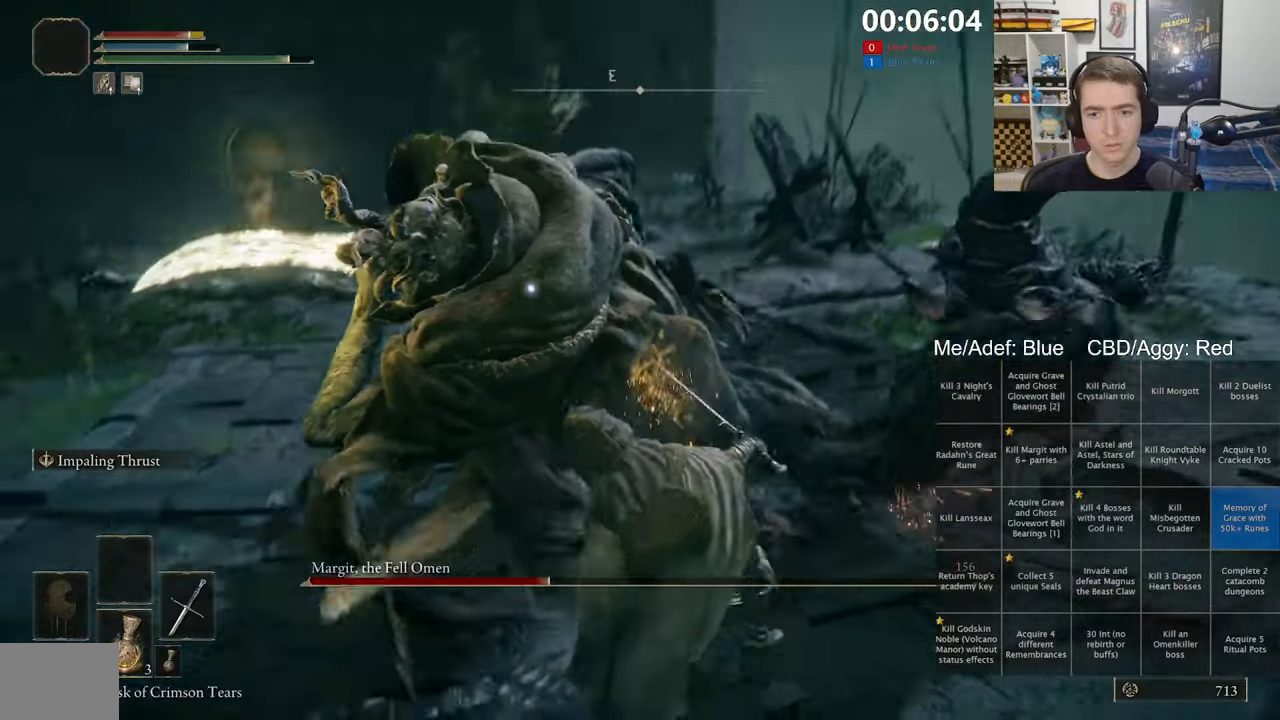
{"buttons": ["B"], "left_stick": "up", "right_stick": "center", "events": [[83, "left_stick", "up-left"], [300, "left_stick", "up"]]}
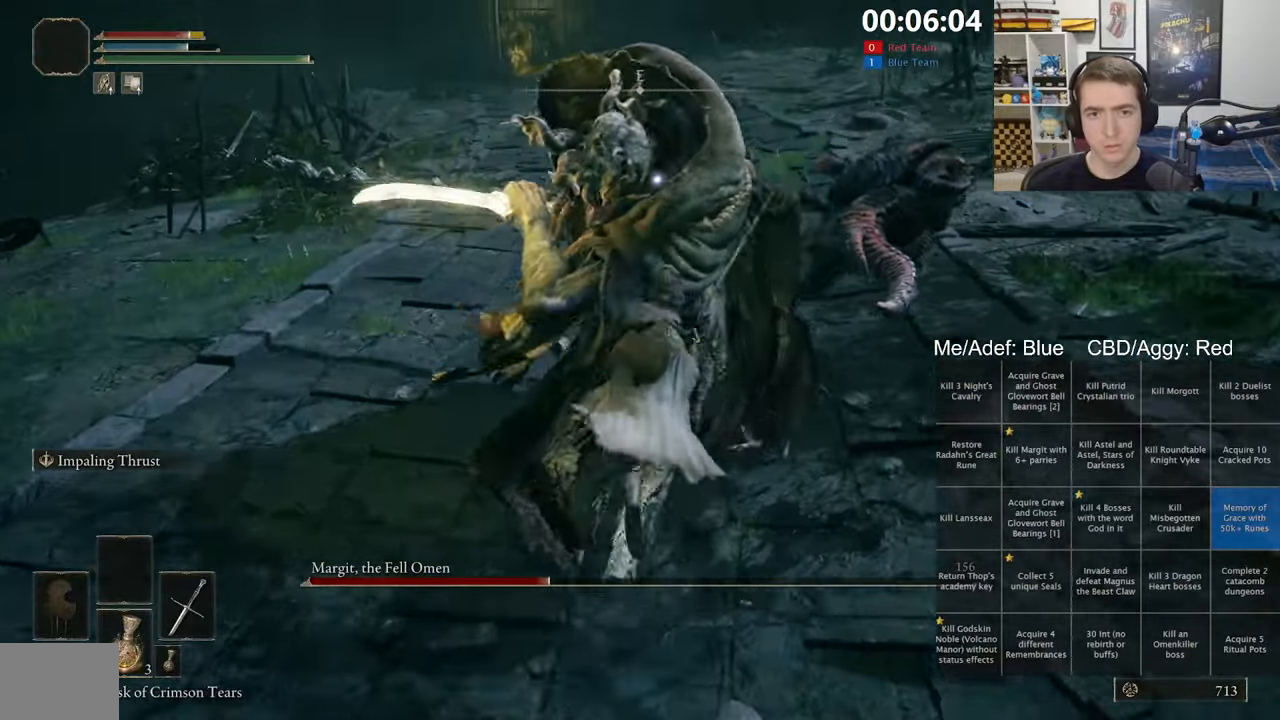
{"buttons": ["B"], "left_stick": "up", "right_stick": "center", "events": []}
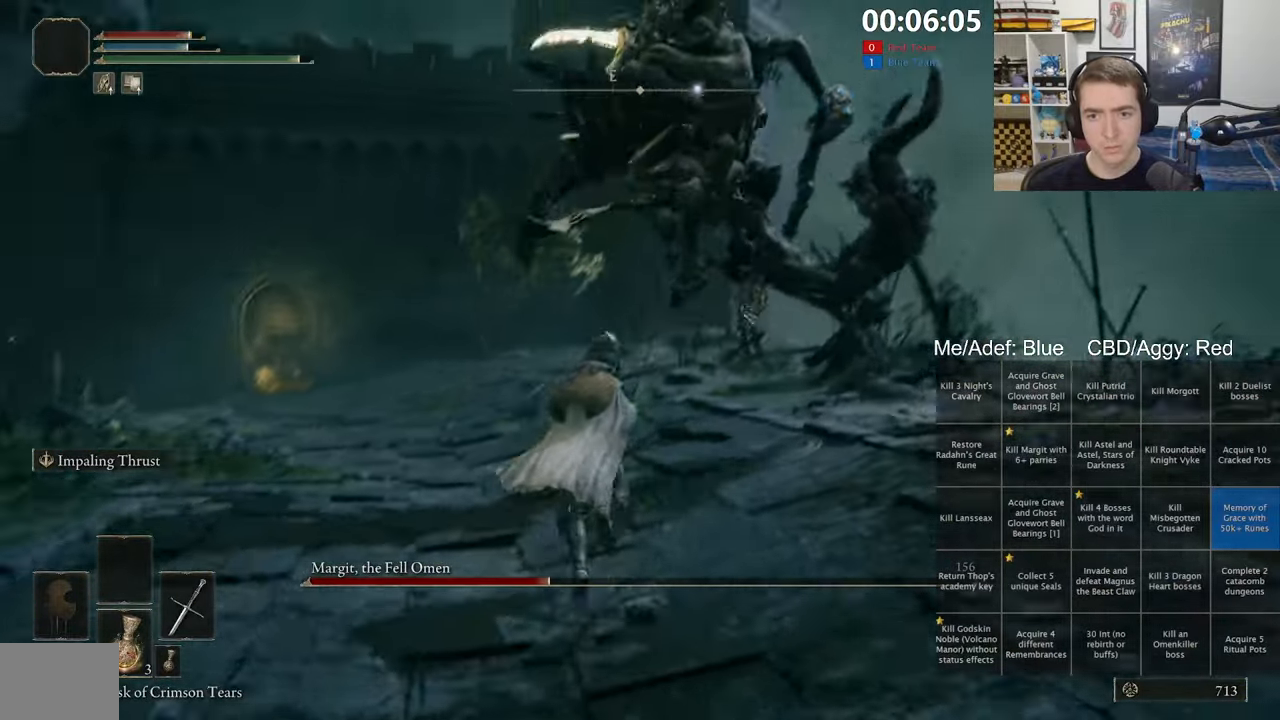
{"buttons": ["B"], "left_stick": "up", "right_stick": "center", "events": [[267, "left_stick", "up-right"], [500, "left_stick", "up"]]}
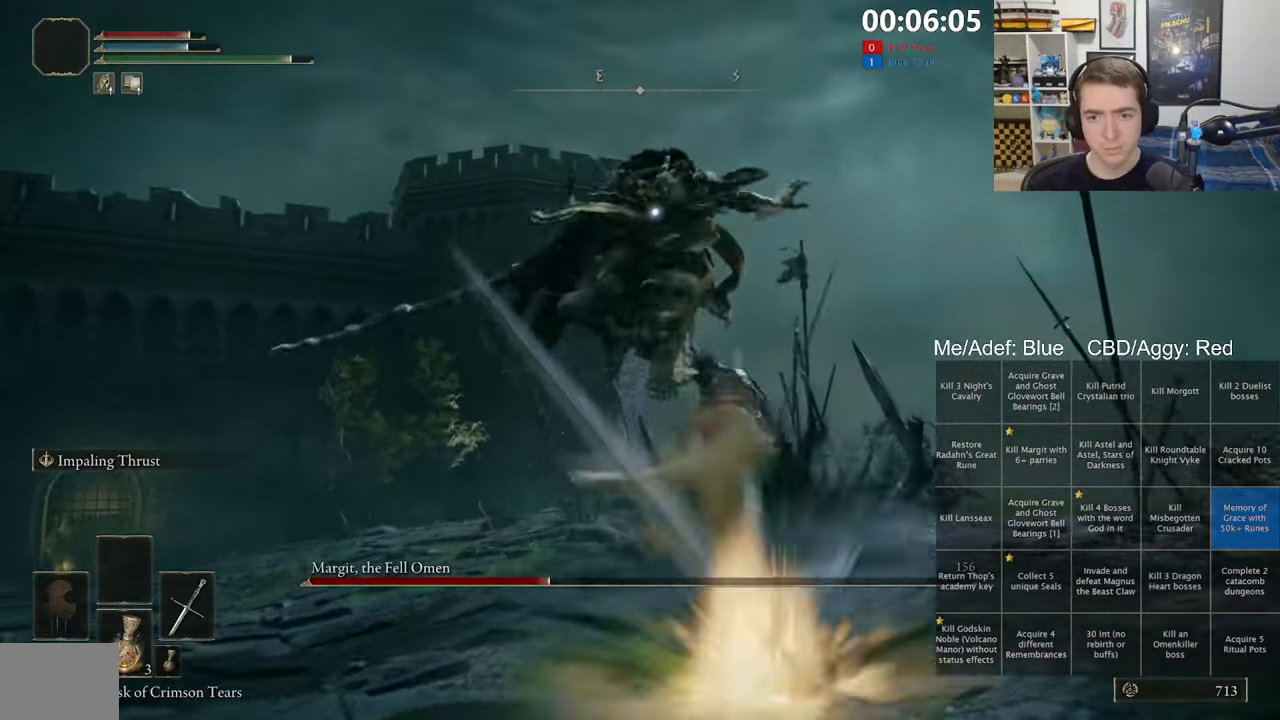
{"buttons": ["B"], "left_stick": "up", "right_stick": "center", "events": []}
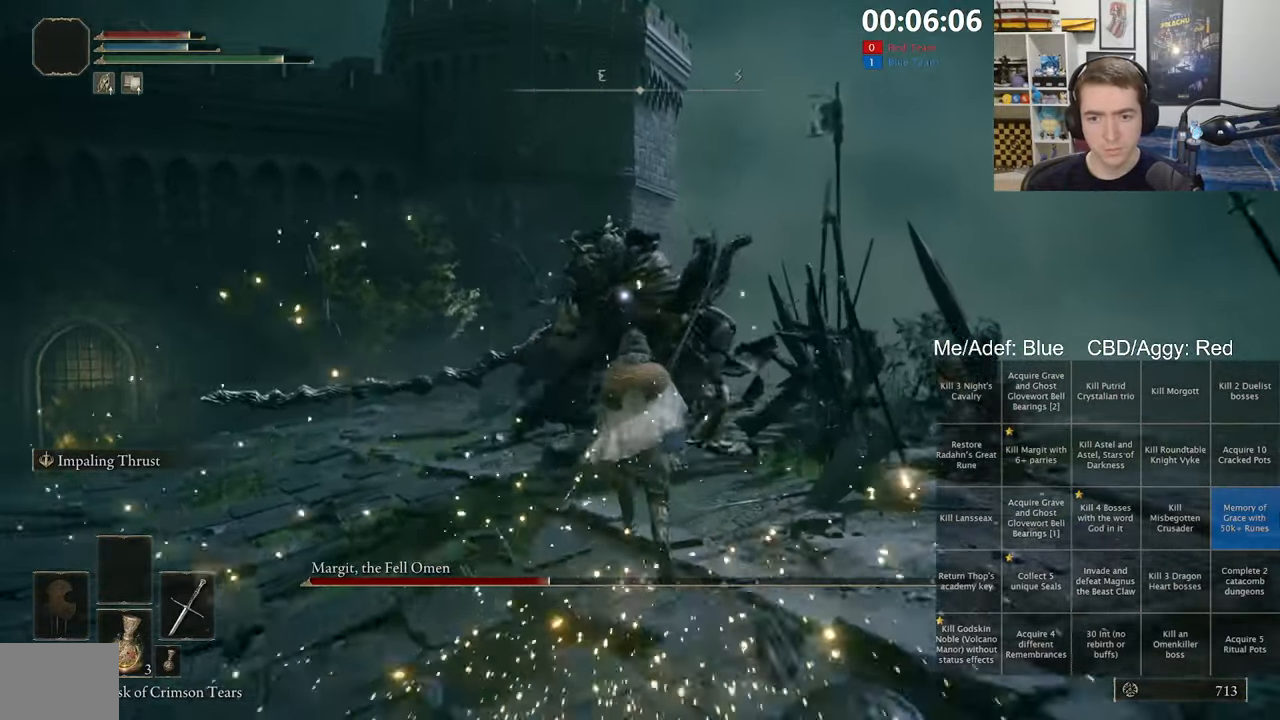
{"buttons": [], "left_stick": "up", "right_stick": "center", "events": [[50, "R1", "down"], [183, "R1", "up"], [233, "B", "up"]]}
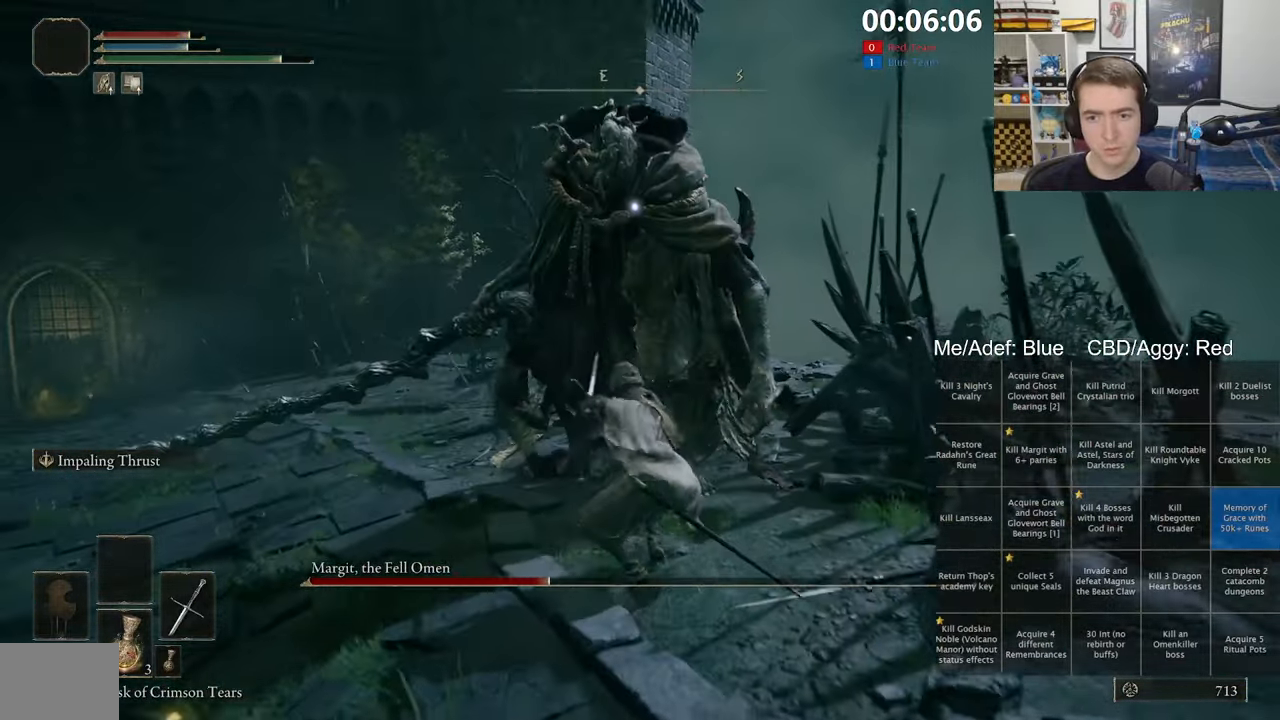
{"buttons": [], "left_stick": "down", "right_stick": "center", "events": [[167, "left_stick", "center"], [433, "left_stick", "down"]]}
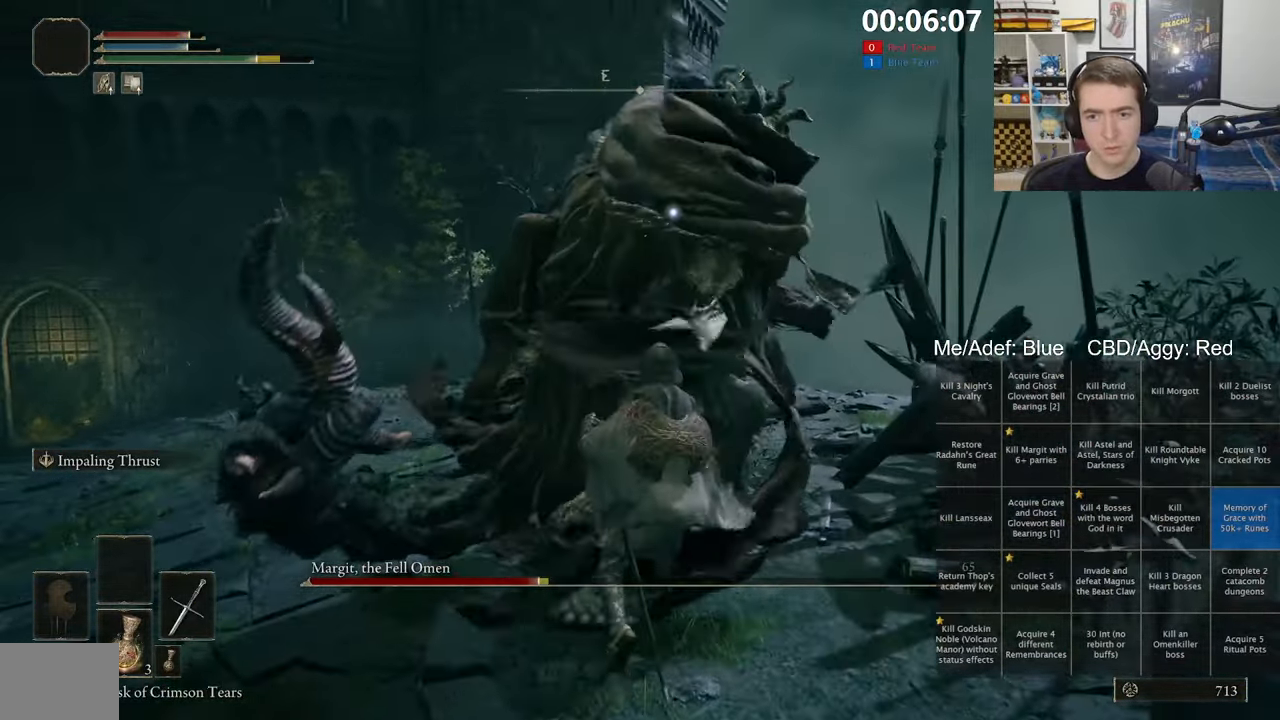
{"buttons": [], "left_stick": "up-left", "right_stick": "center", "events": [[67, "B", "down"], [183, "B", "up"], [283, "left_stick", "left"], [417, "left_stick", "up-left"]]}
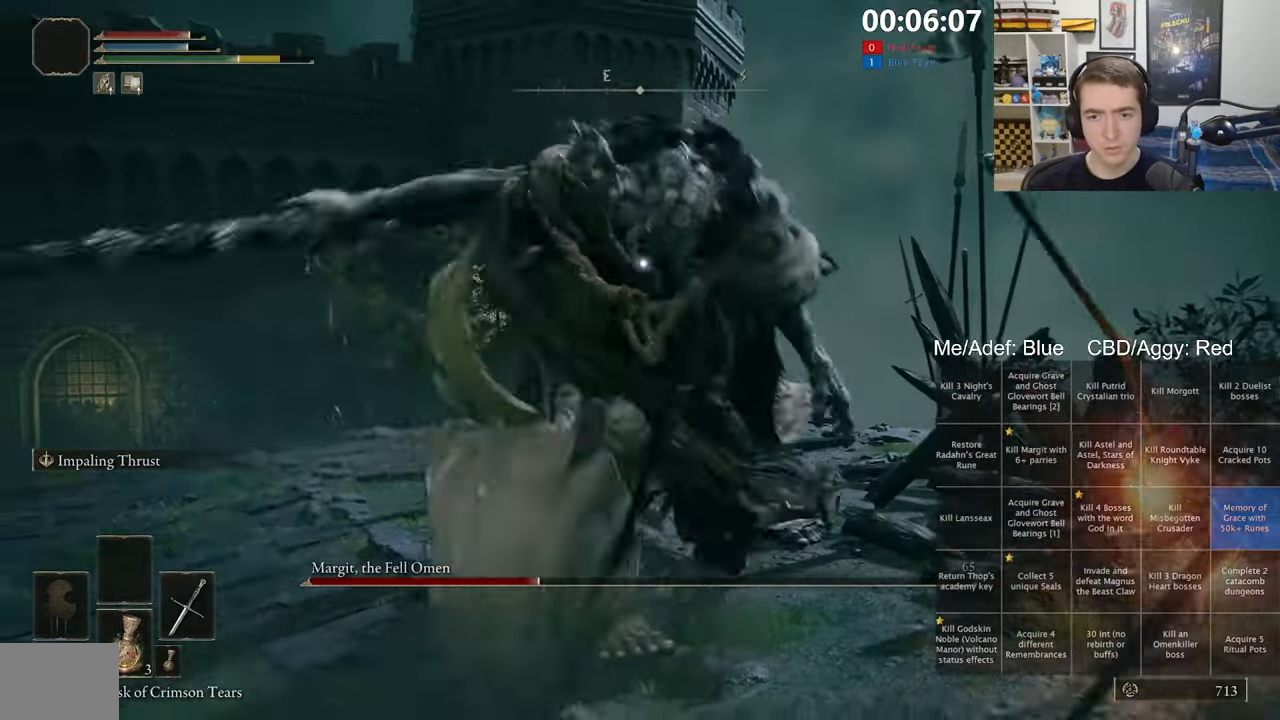
{"buttons": [], "left_stick": "up-left", "right_stick": "center", "events": []}
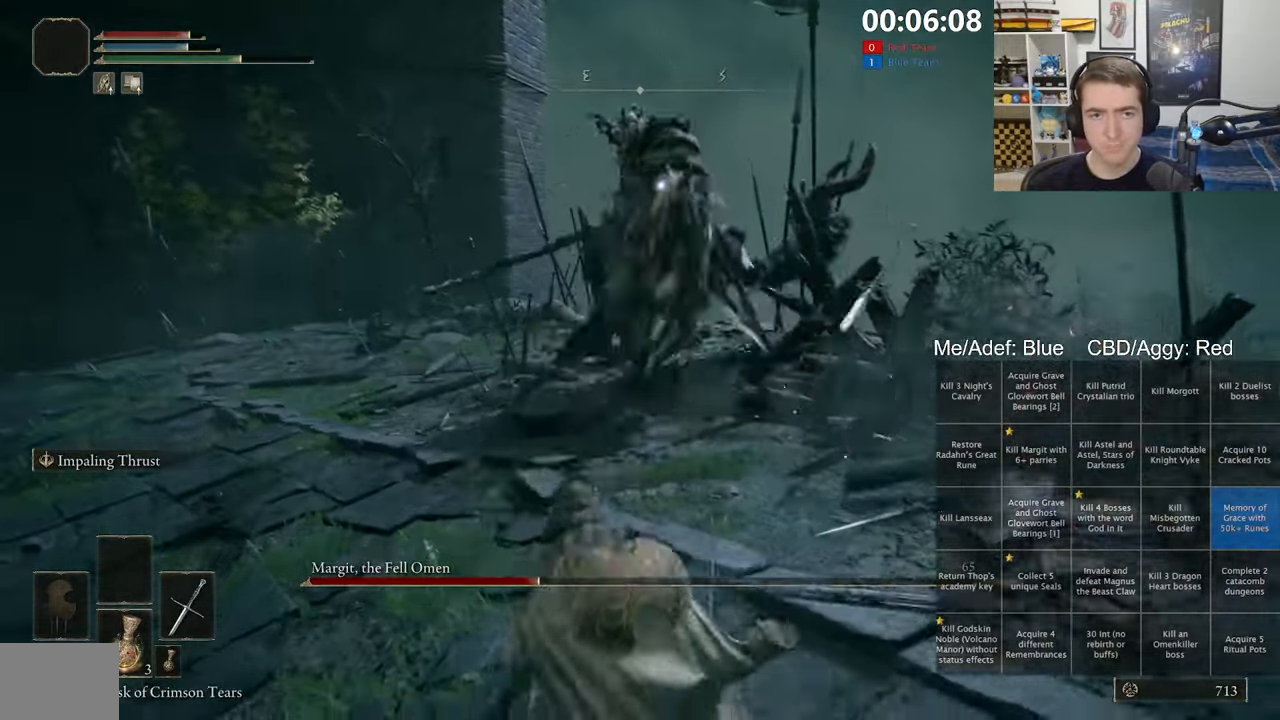
{"buttons": ["B"], "left_stick": "up-left", "right_stick": "center", "events": [[267, "B", "down"]]}
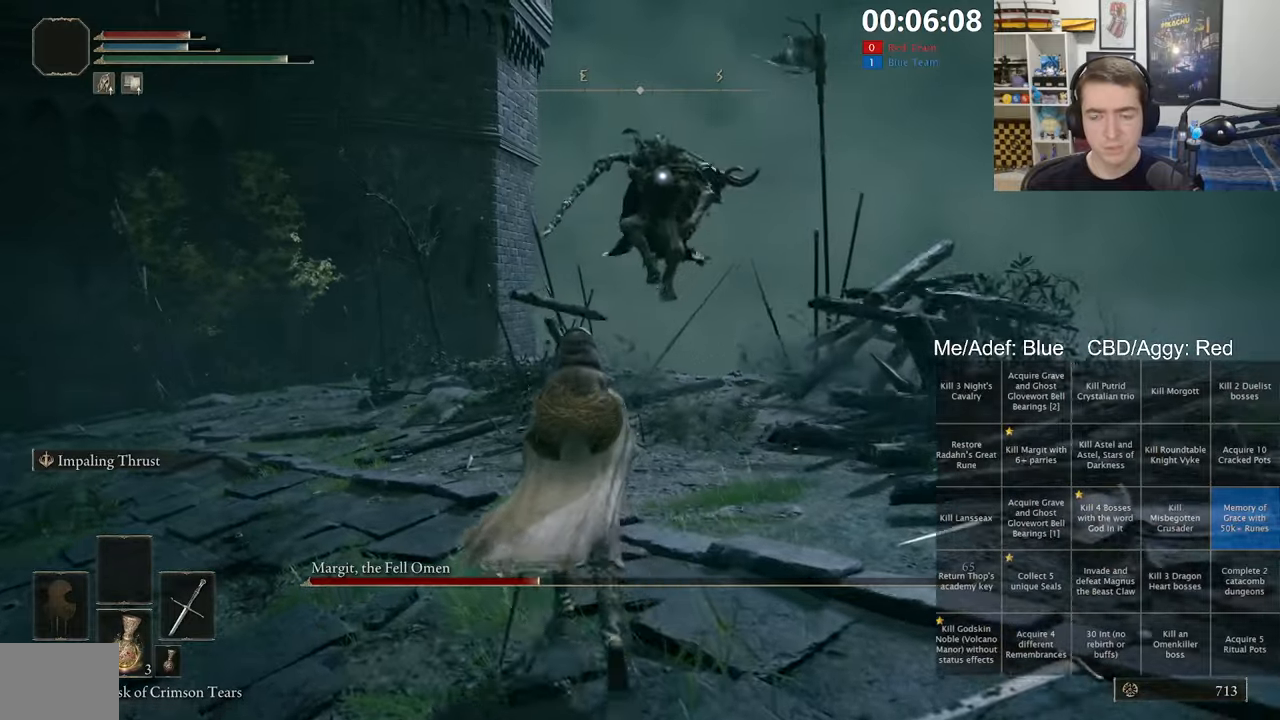
{"buttons": ["B"], "left_stick": "up-left", "right_stick": "center", "events": []}
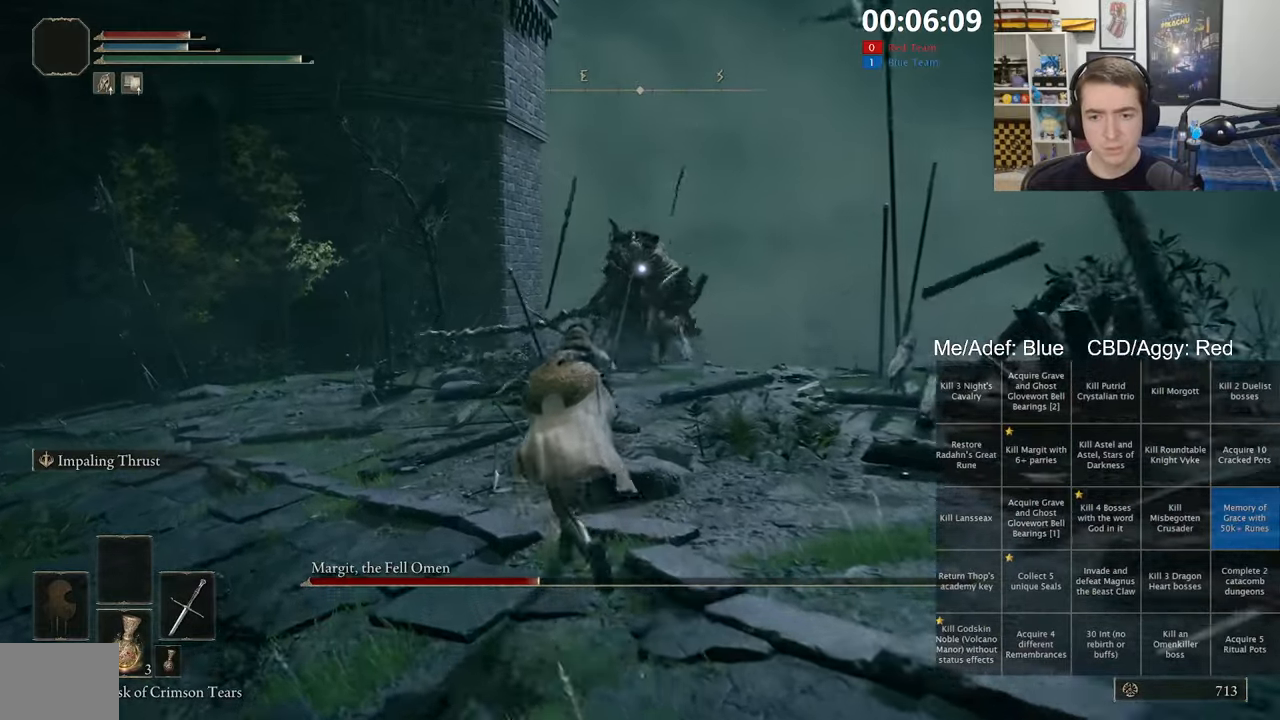
{"buttons": ["B"], "left_stick": "up", "right_stick": "center", "events": [[334, "left_stick", "up"]]}
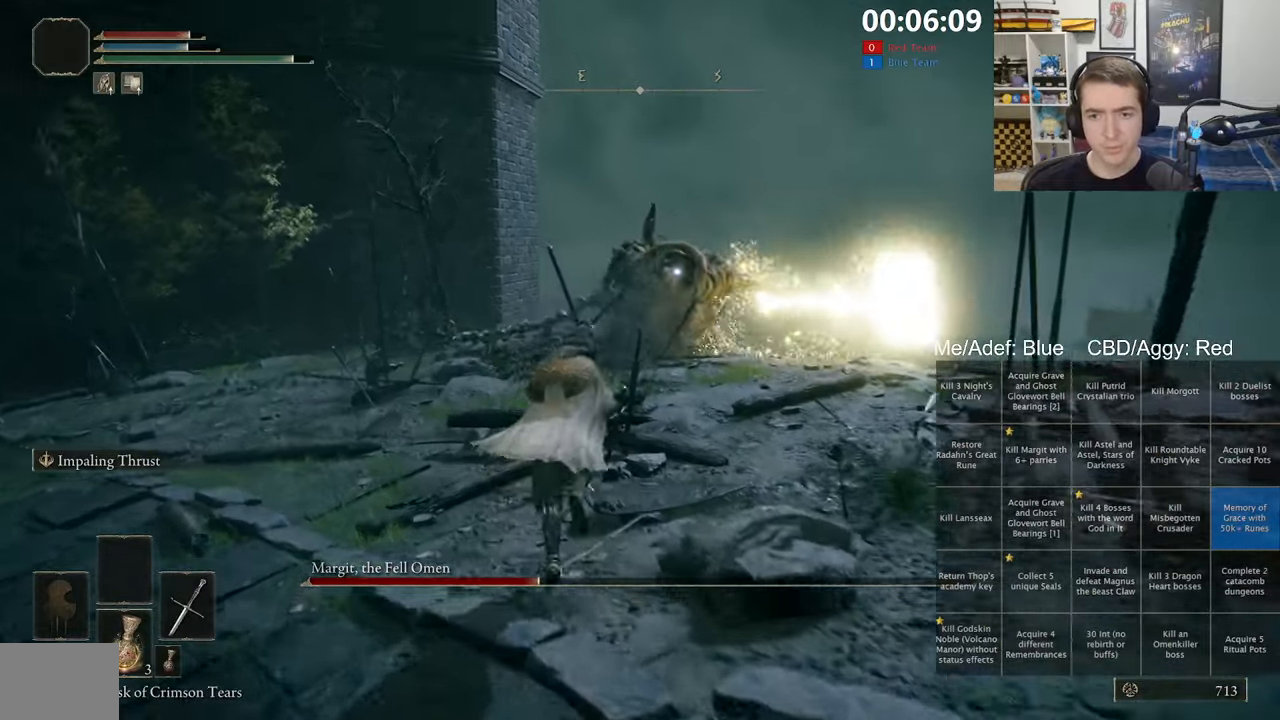
{"buttons": [], "left_stick": "down-right", "right_stick": "center", "events": [[150, "left_stick", "right"], [200, "B", "up"], [484, "left_stick", "down-right"]]}
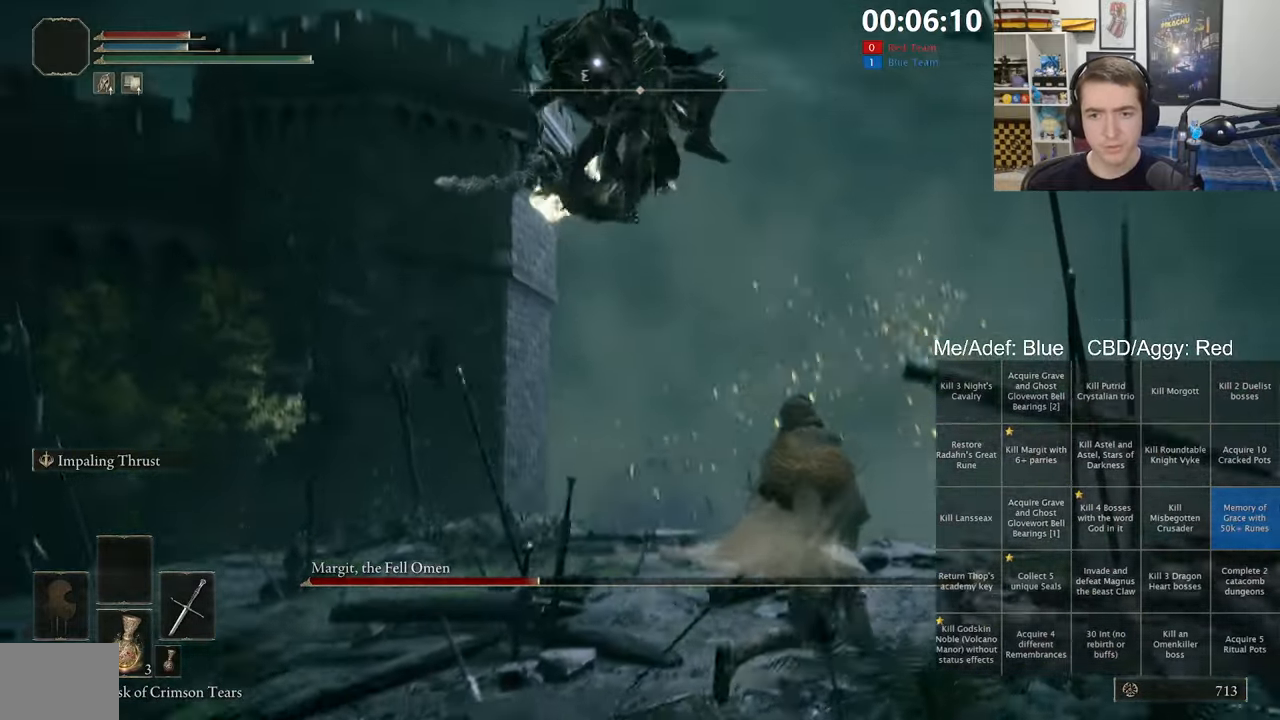
{"buttons": [], "left_stick": "right", "right_stick": "center", "events": [[17, "left_stick", "down"], [84, "left_stick", "down-left"], [384, "left_stick", "down-right"], [467, "left_stick", "right"]]}
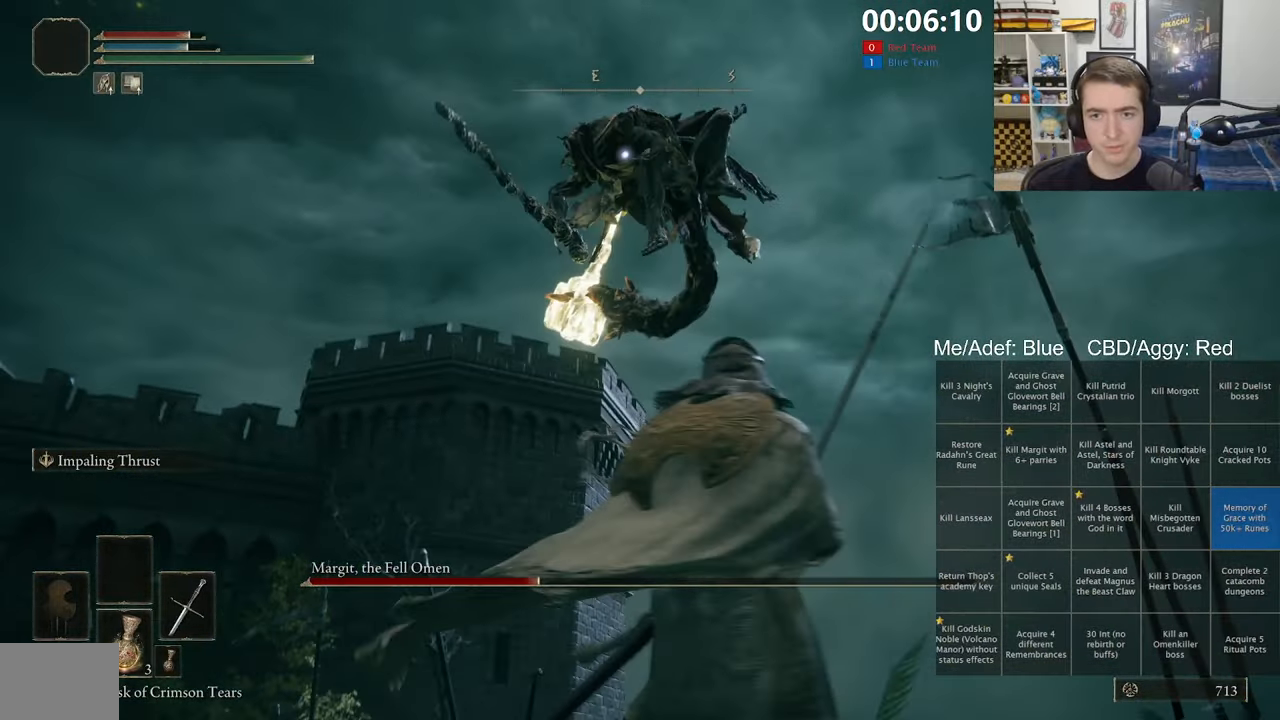
{"buttons": [], "left_stick": "up", "right_stick": "center", "events": [[67, "left_stick", "up"], [250, "B", "down"], [367, "B", "up"]]}
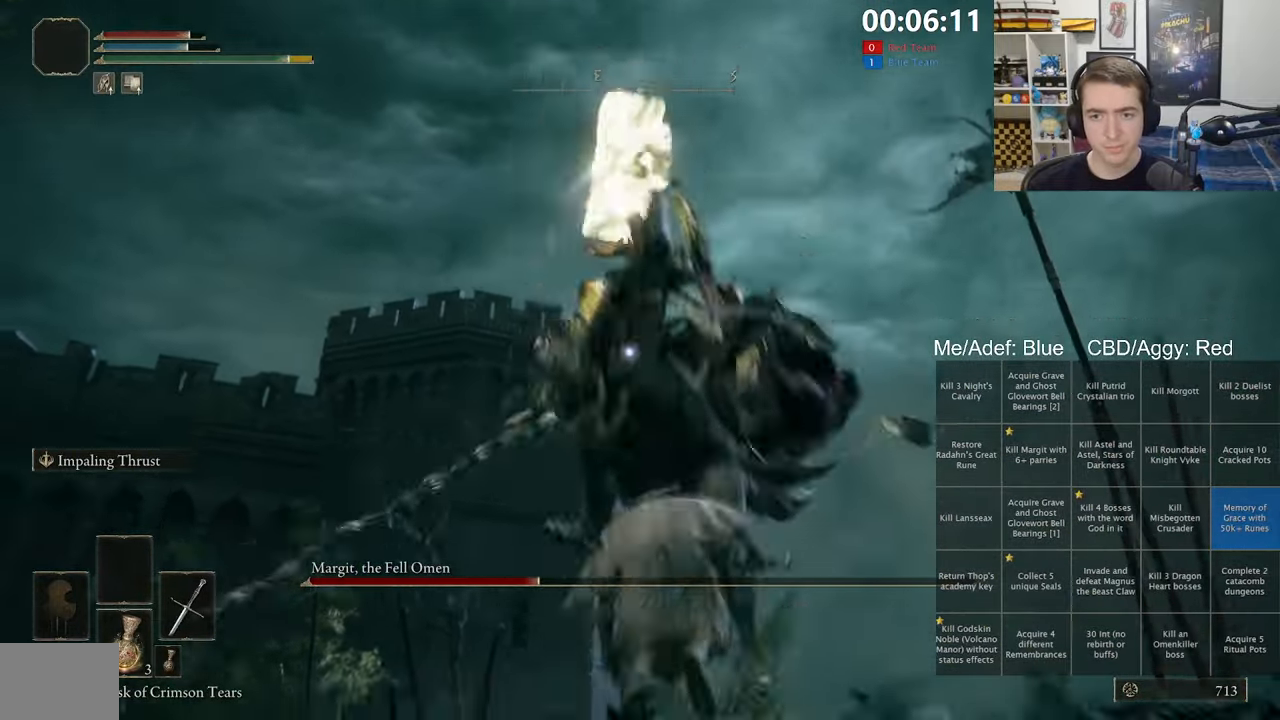
{"buttons": [], "left_stick": "up", "right_stick": "center", "events": []}